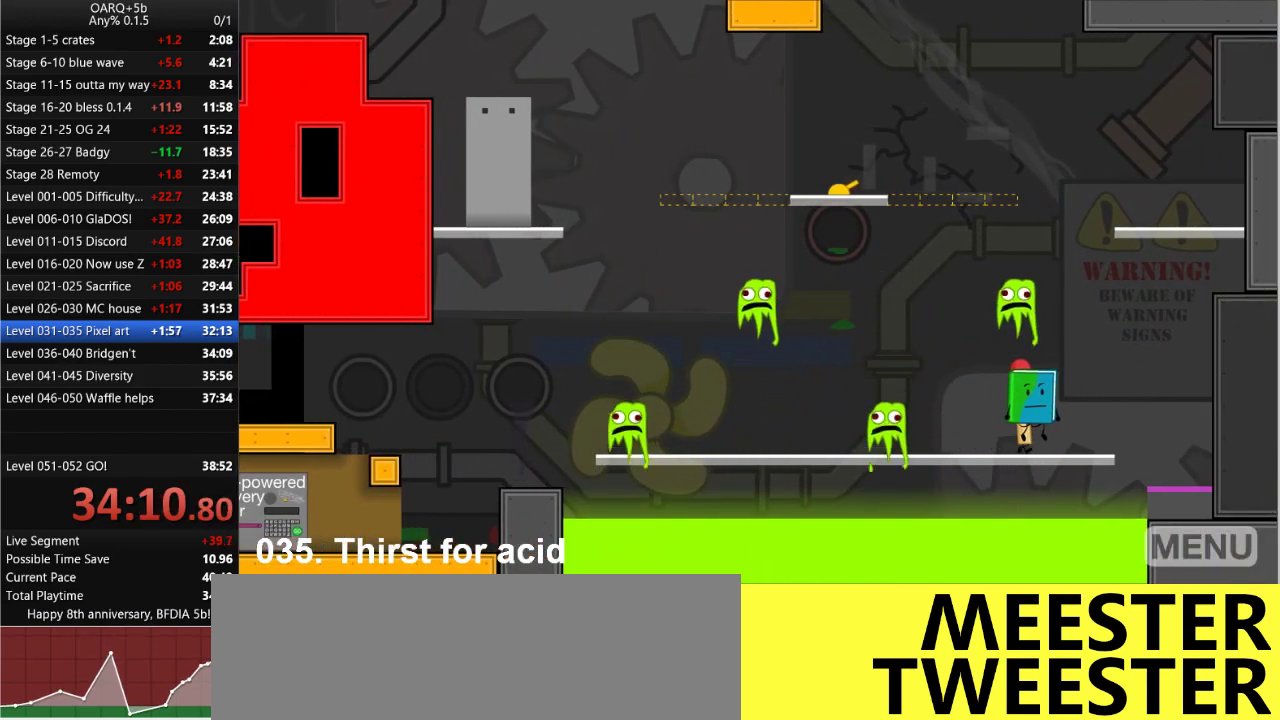
Gameplay with keyboard; each line is a JSON object with the keys held at the frame after it. "events" lists presses ("down") and releases ("up") of ".", "/", "0", "1", "2", "3", "4", "5", "6", "7", "8", "9", "a", "alt_l", "alt_r", "b", "backslash", "backspace", "c", "caps_lock", "comma", "ctrl_l", "ctrl_r", "d", "down", "e", "equals", "f", "g", "h", "i", "j", "k", "l", "lbracket", "left", "m", "minus", "n", "o", "p", "q", "quote", "r", "rbracket", "return", "right", "s", "semicolon", "shift_l", "shift_r", "space", "super_l", "super_r", "t", "tab", "tilde", "u", "up", "v", "w", "x", "y" and "z" between this image and that frame as [ms after this image, input, new state], when the widget could be followed in between. No other keys are recorded. Mouse input is not recorded.
{"keys": ["right"], "events": []}
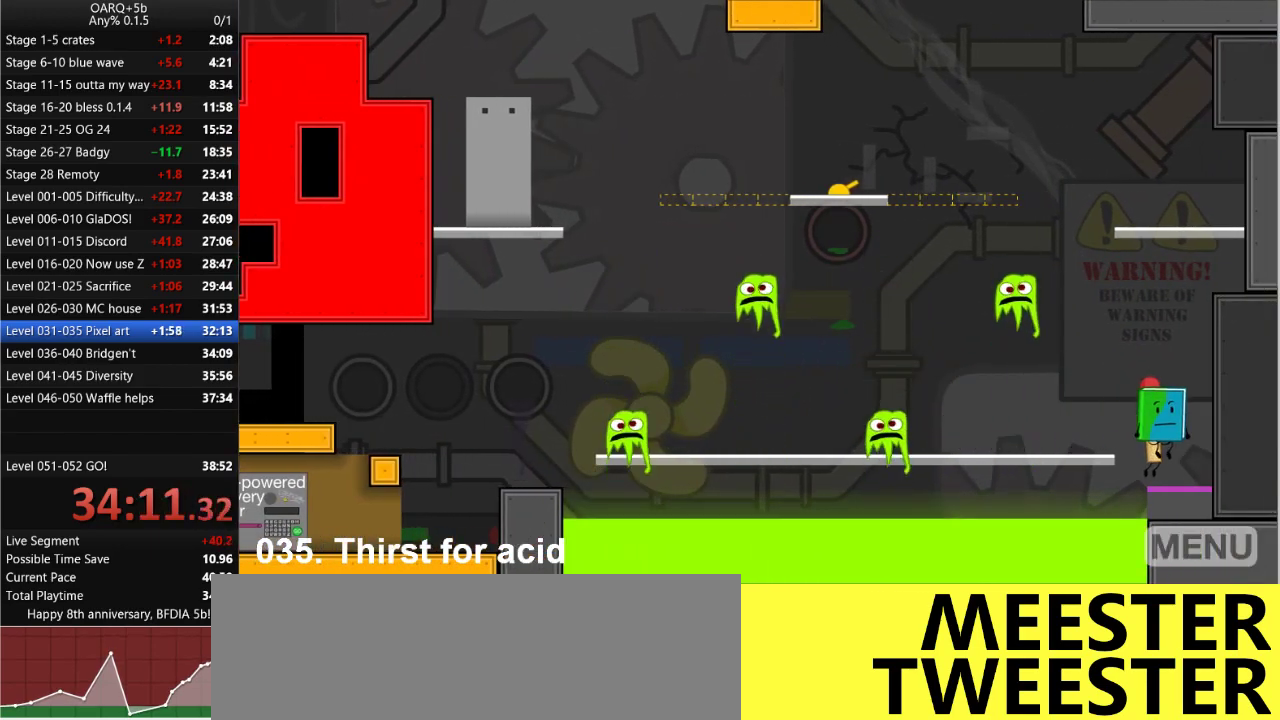
{"keys": ["right"], "events": [[216, "right", "up"], [350, "right", "down"]]}
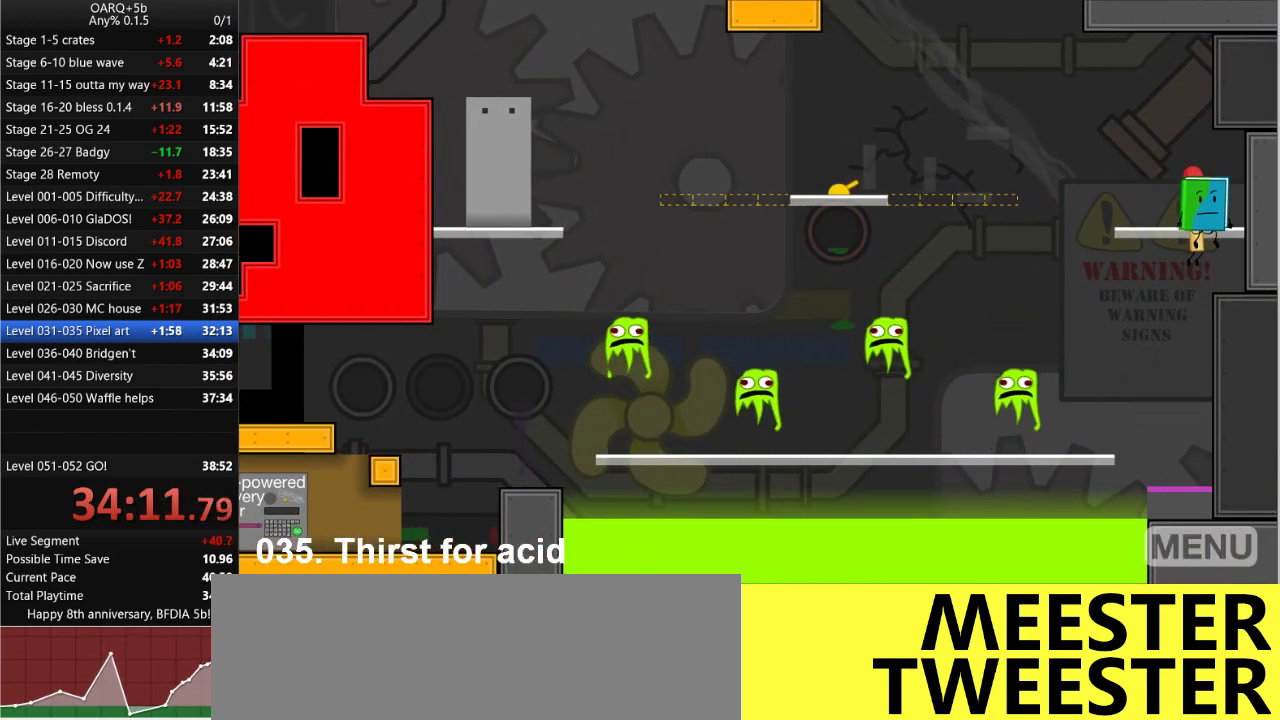
{"keys": ["space", "up"], "events": [[50, "up", "down"], [133, "right", "up"], [133, "up", "up"], [333, "space", "down"], [466, "up", "down"]]}
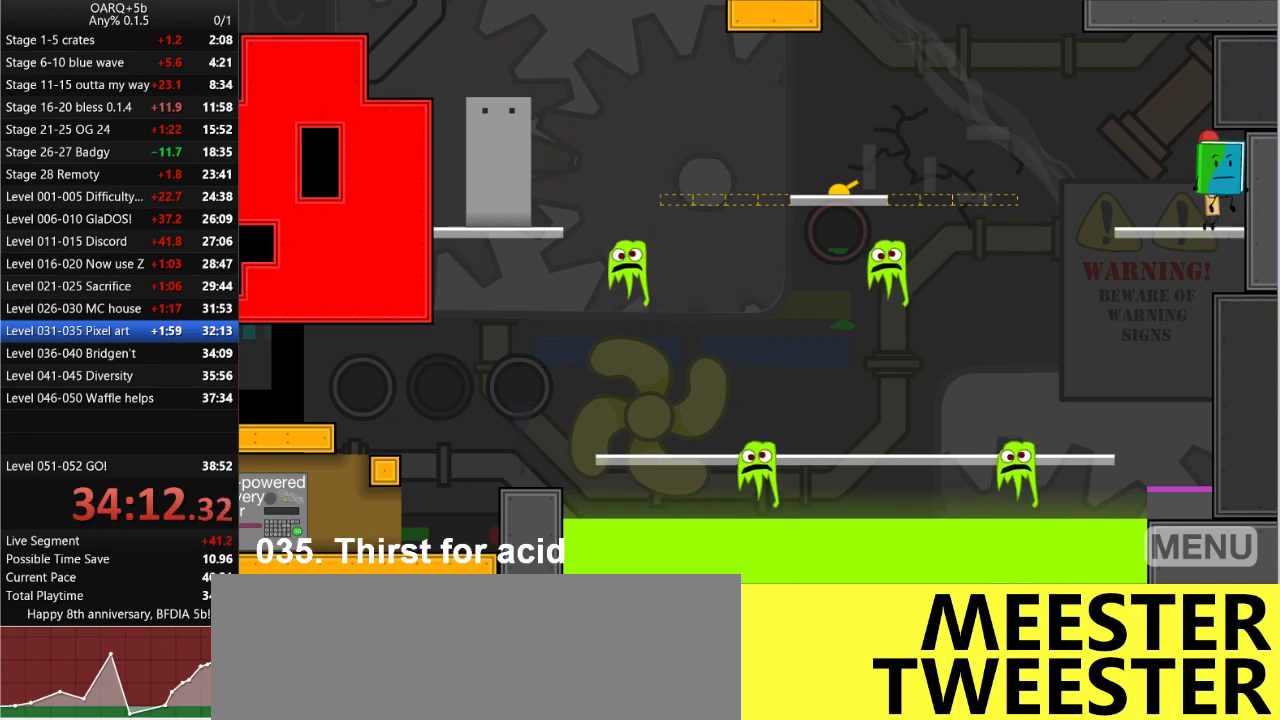
{"keys": ["left"], "events": [[16, "space", "up"], [100, "up", "up"], [150, "left", "down"]]}
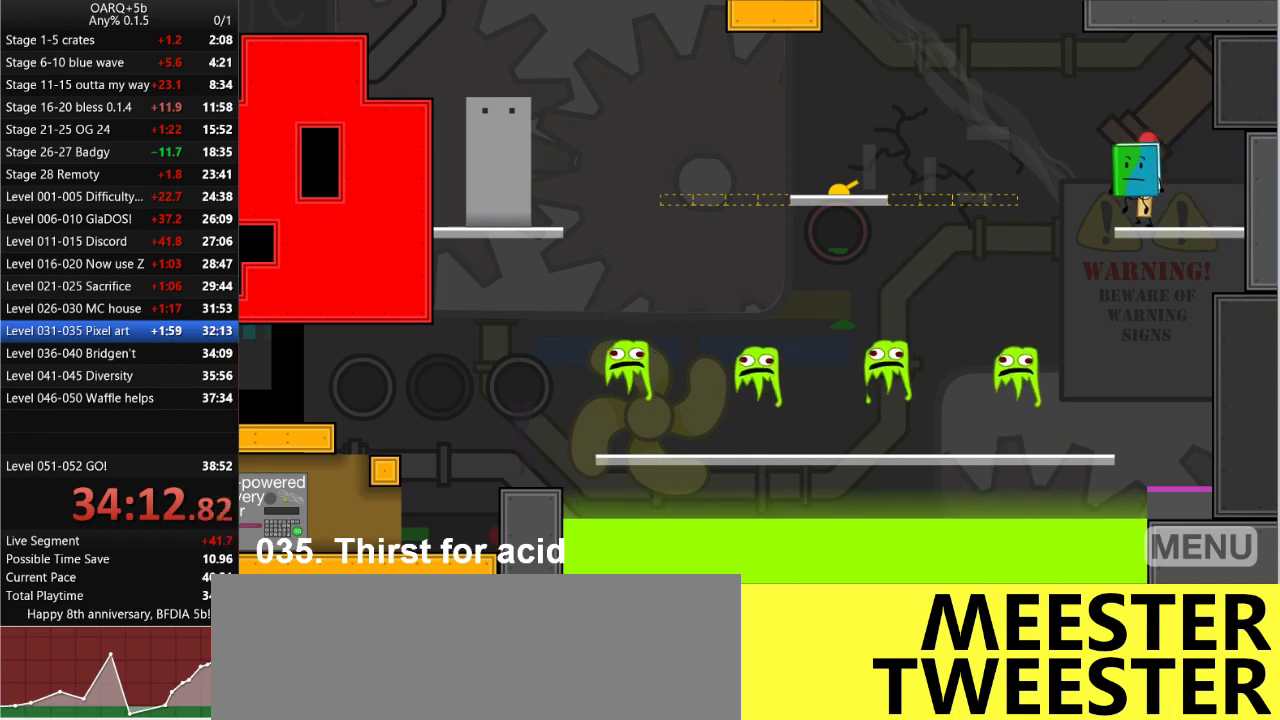
{"keys": ["right", "up"], "events": [[66, "space", "down"], [216, "up", "down"], [266, "right", "down"], [316, "left", "up"], [350, "space", "up"]]}
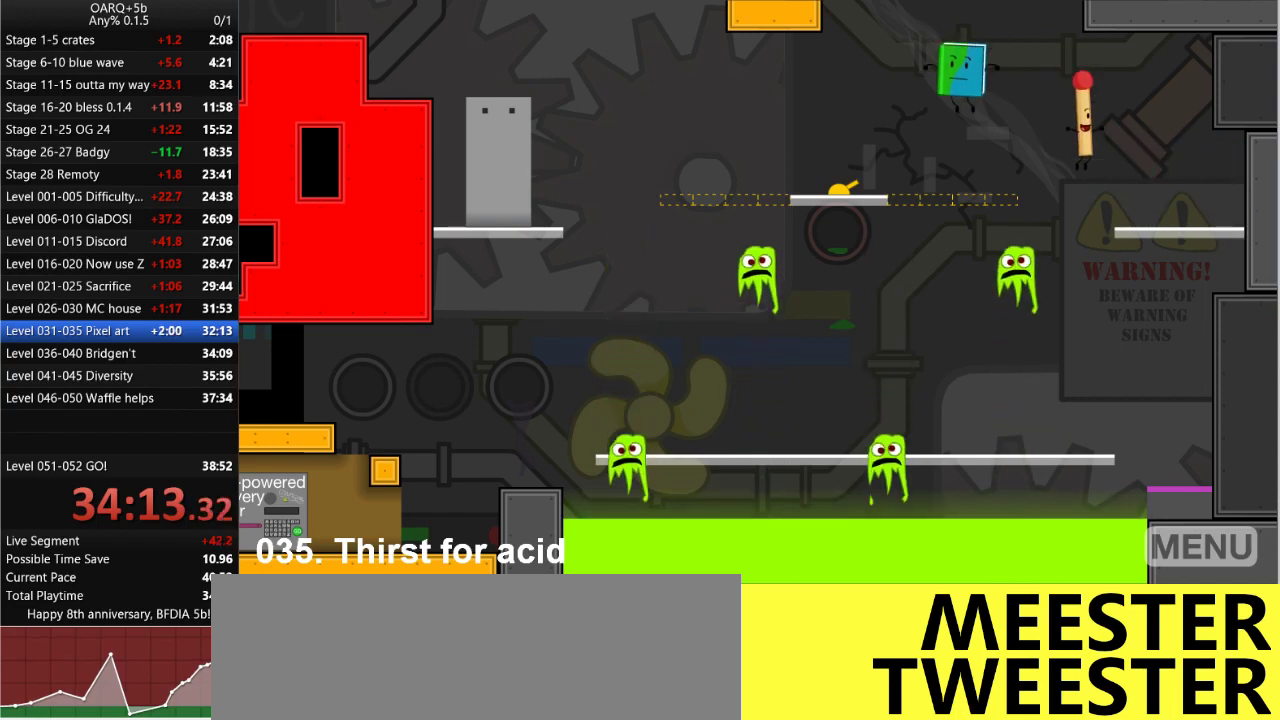
{"keys": ["left"], "events": [[50, "up", "up"], [333, "right", "up"], [366, "z", "down"], [466, "left", "down"], [466, "z", "up"]]}
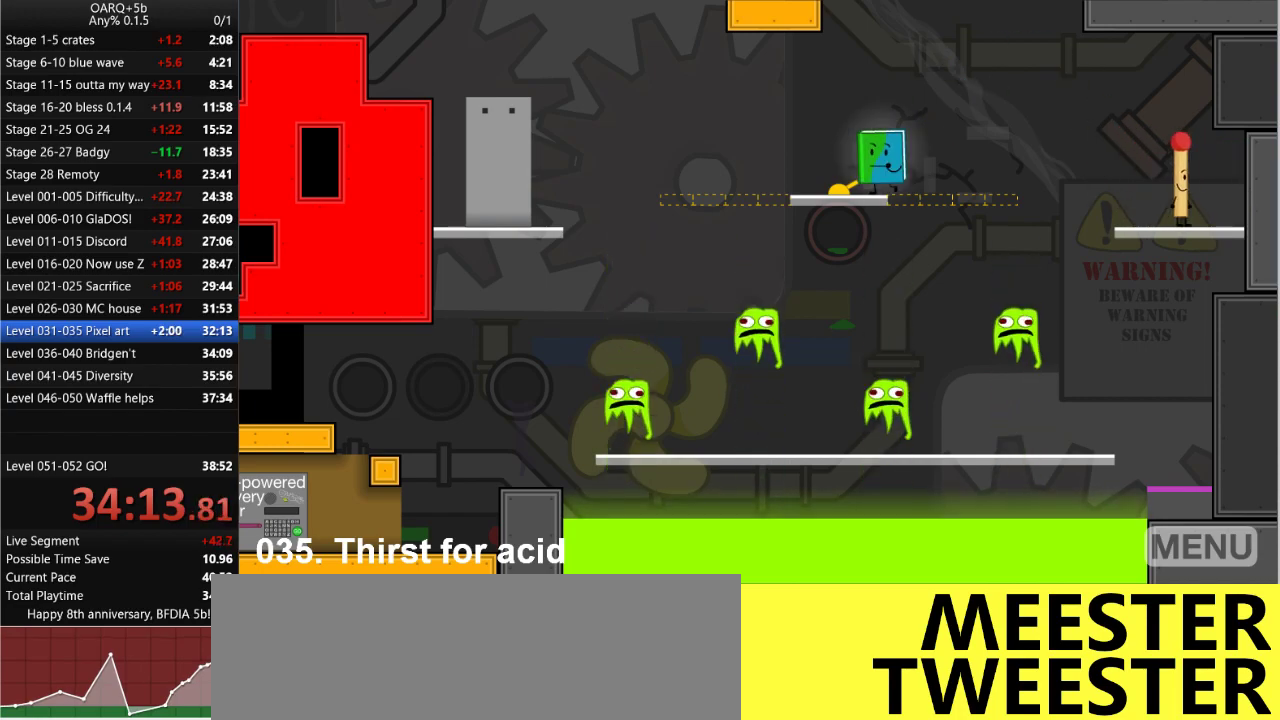
{"keys": [], "events": [[250, "left", "up"], [250, "z", "down"], [333, "z", "up"]]}
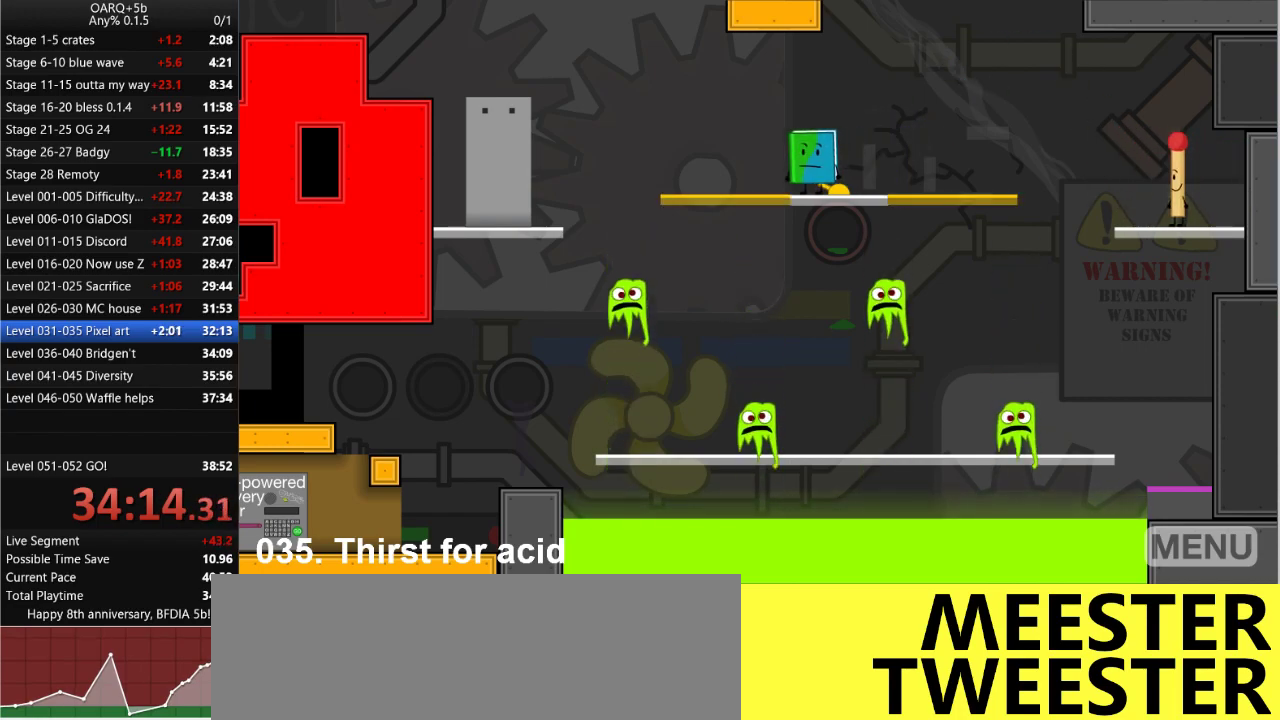
{"keys": ["left", "space"], "events": [[33, "left", "down"], [366, "space", "down"]]}
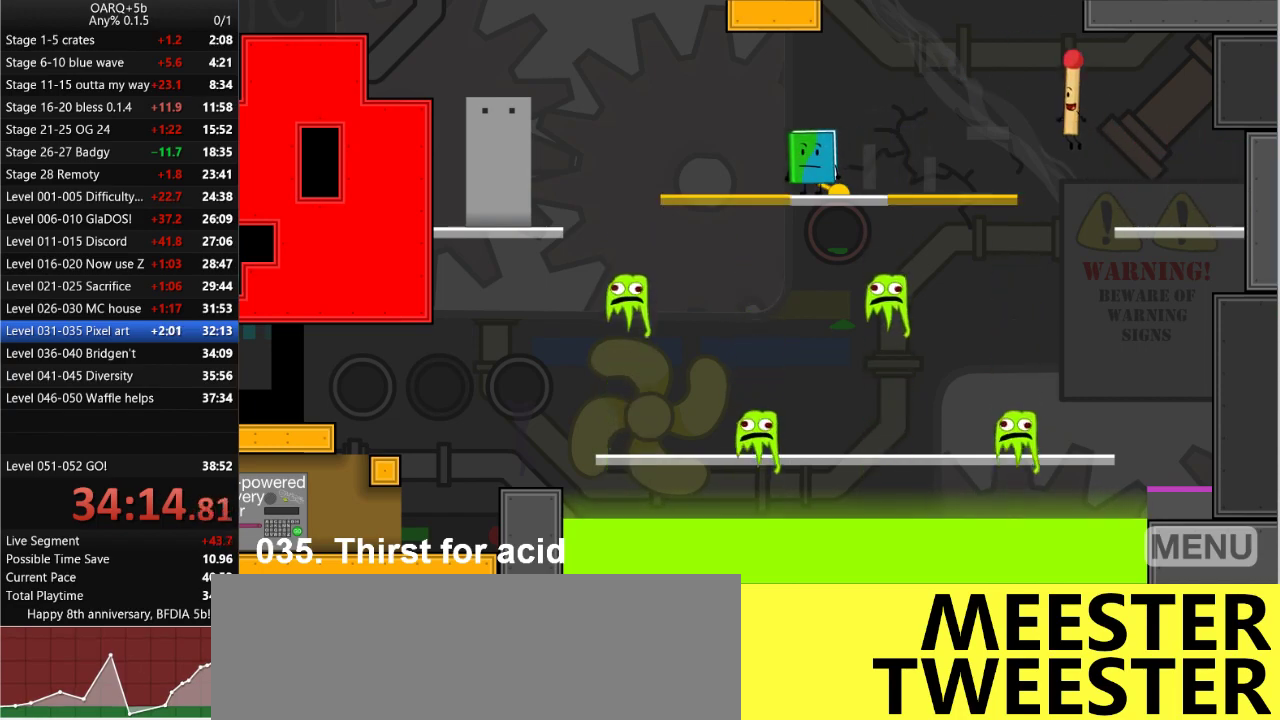
{"keys": ["left"], "events": [[83, "space", "up"]]}
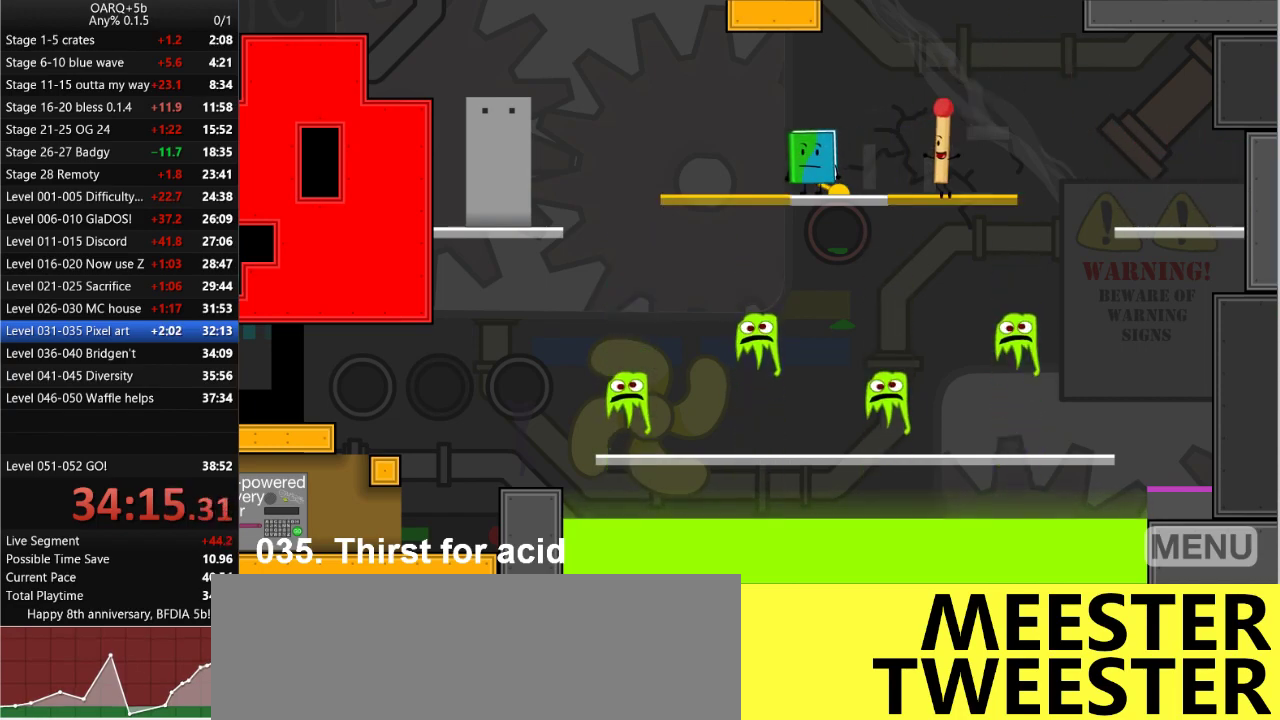
{"keys": ["left", "up"], "events": [[483, "up", "down"]]}
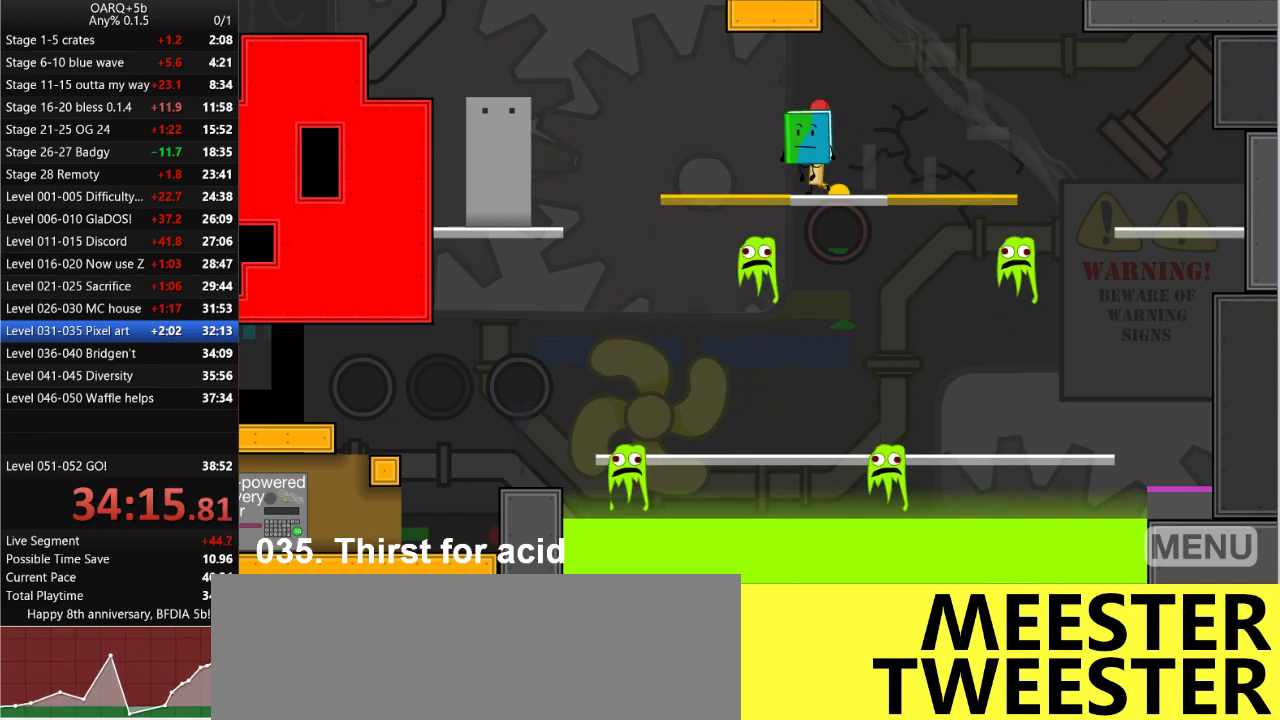
{"keys": ["left"], "events": [[83, "up", "up"]]}
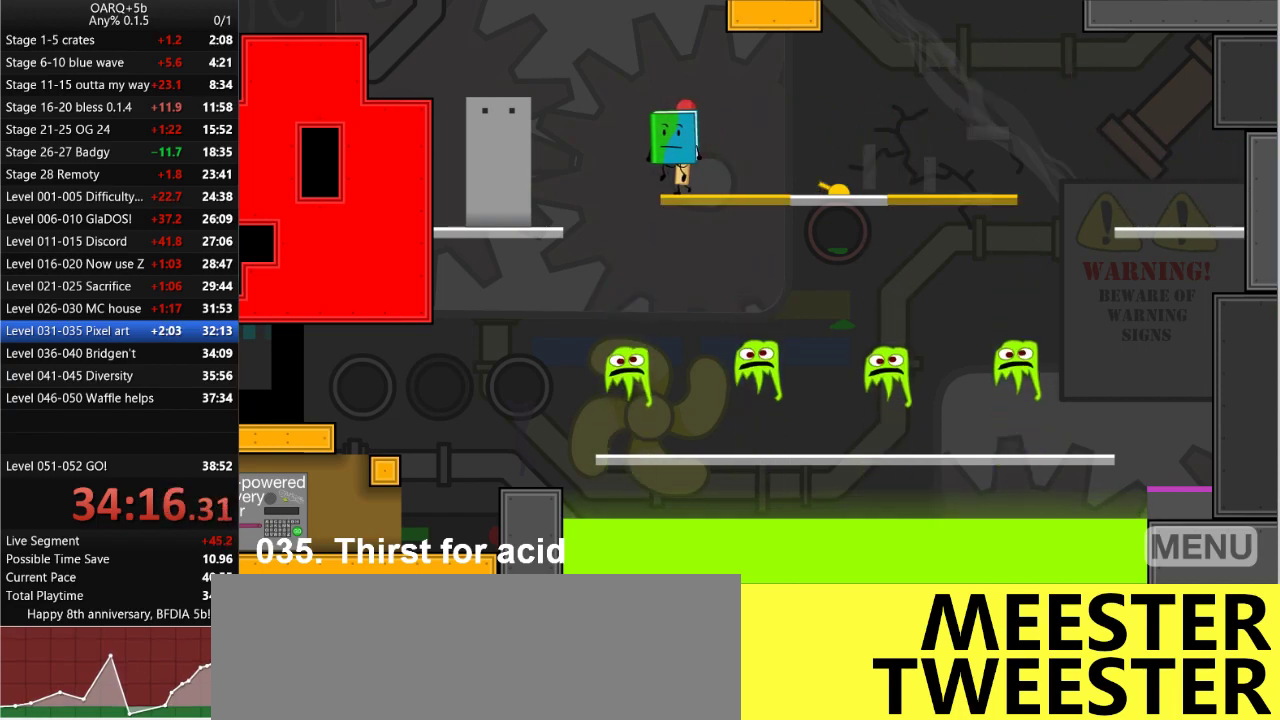
{"keys": ["left"], "events": [[50, "space", "down"], [233, "space", "up"]]}
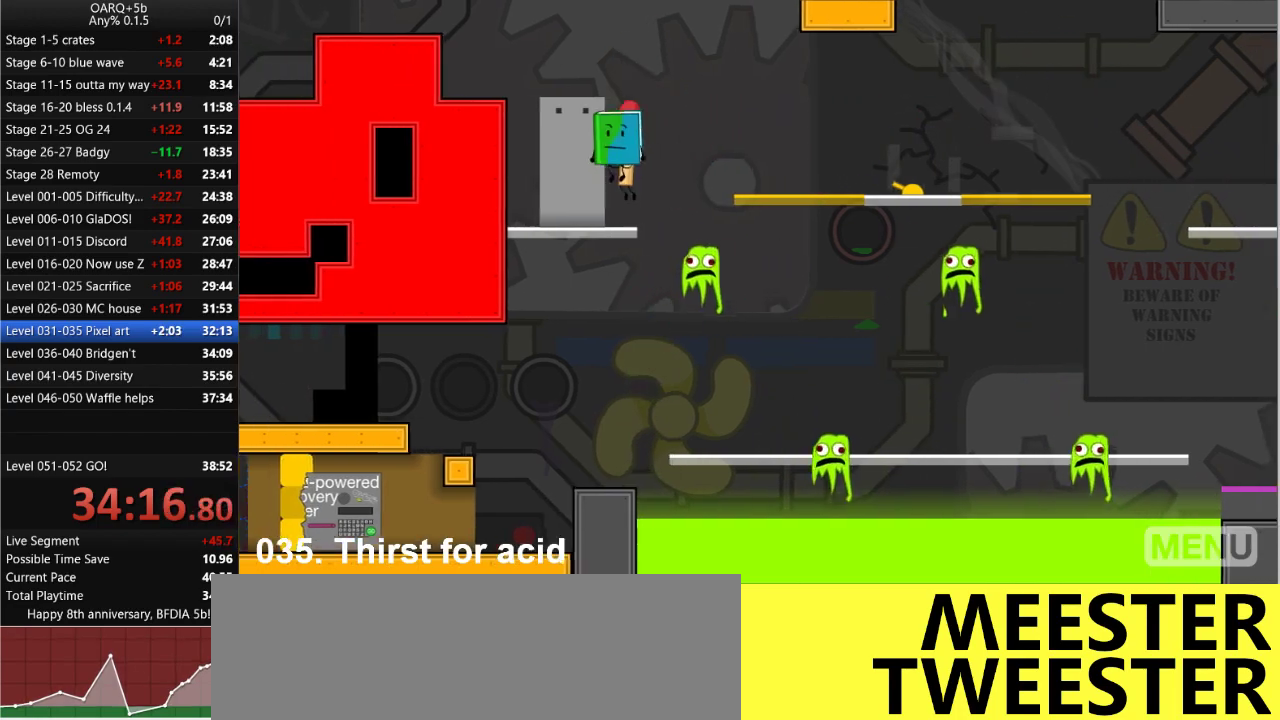
{"keys": [], "events": [[150, "left", "up"]]}
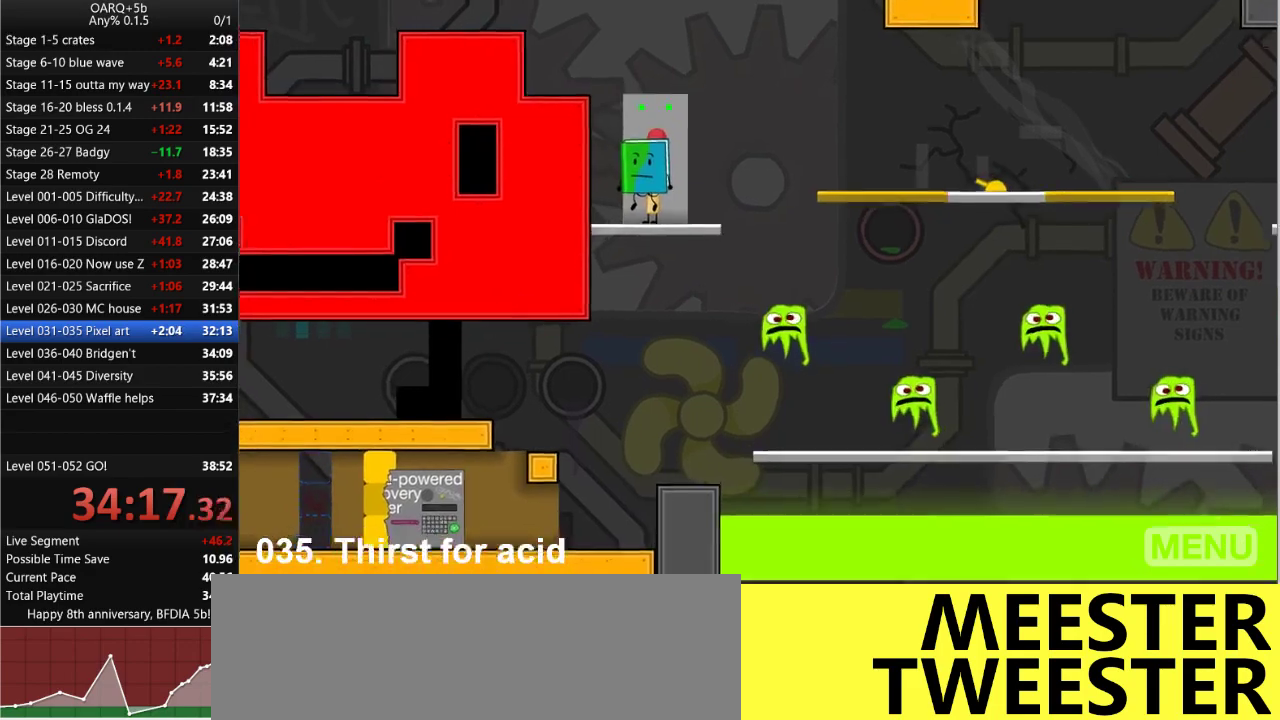
{"keys": [], "events": []}
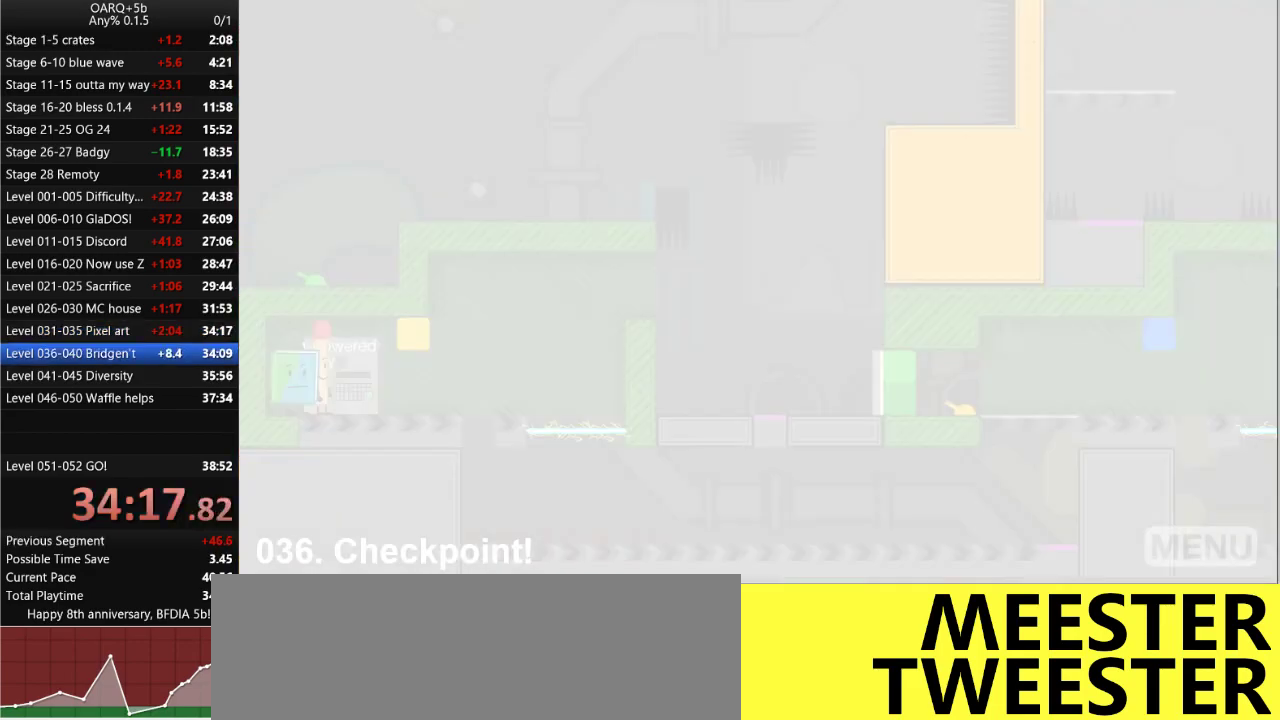
{"keys": ["right"], "events": [[83, "right", "down"], [233, "z", "down"], [366, "z", "up"]]}
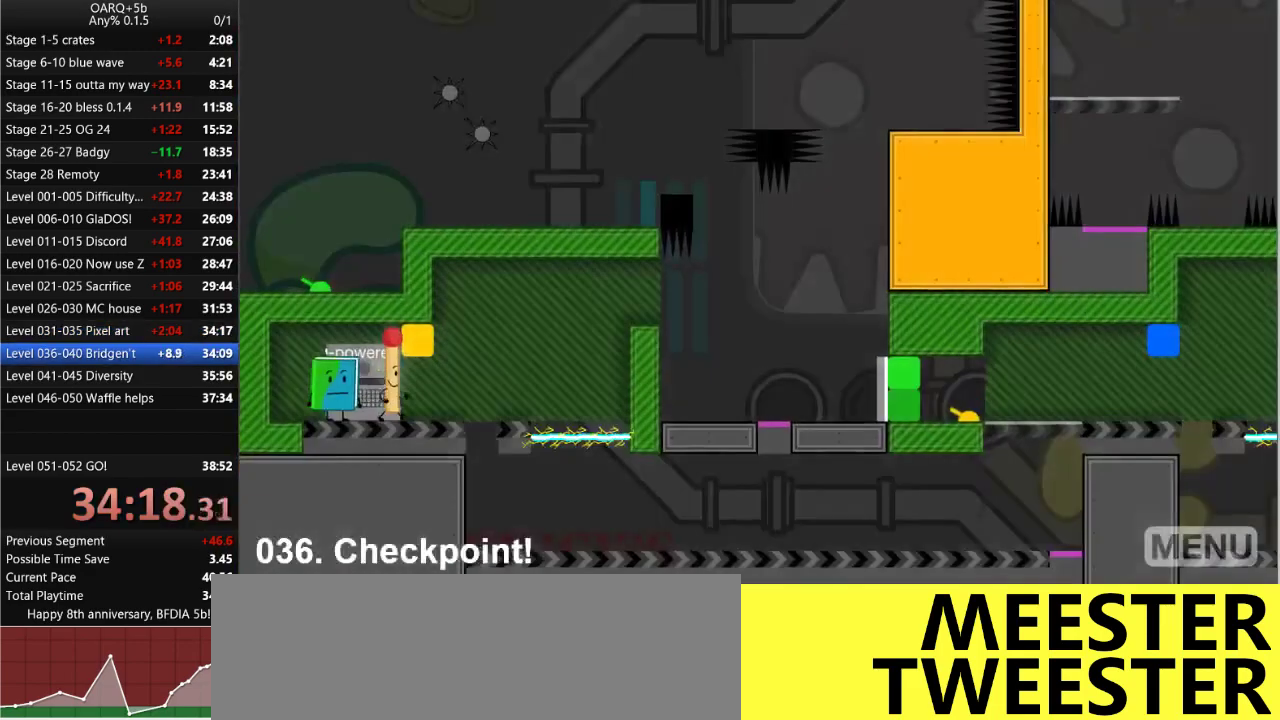
{"keys": ["right", "z"], "events": [[433, "z", "down"]]}
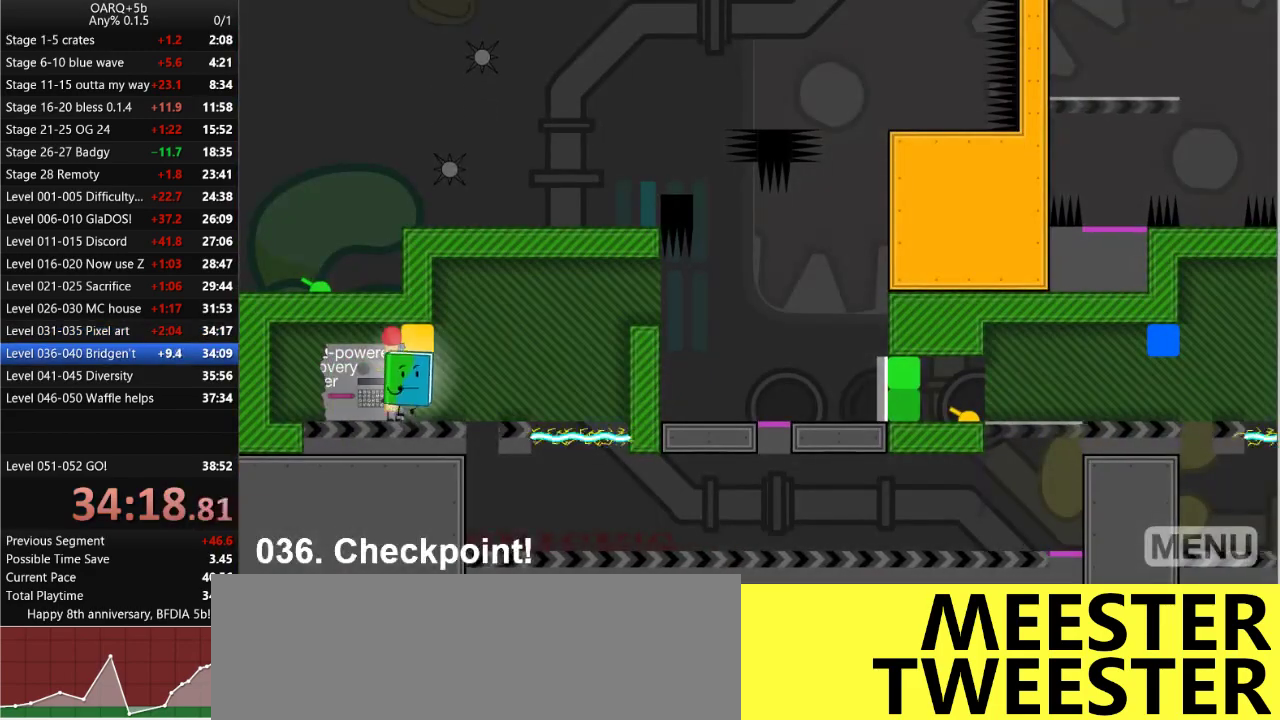
{"keys": ["right", "space"], "events": [[33, "z", "up"], [400, "space", "down"]]}
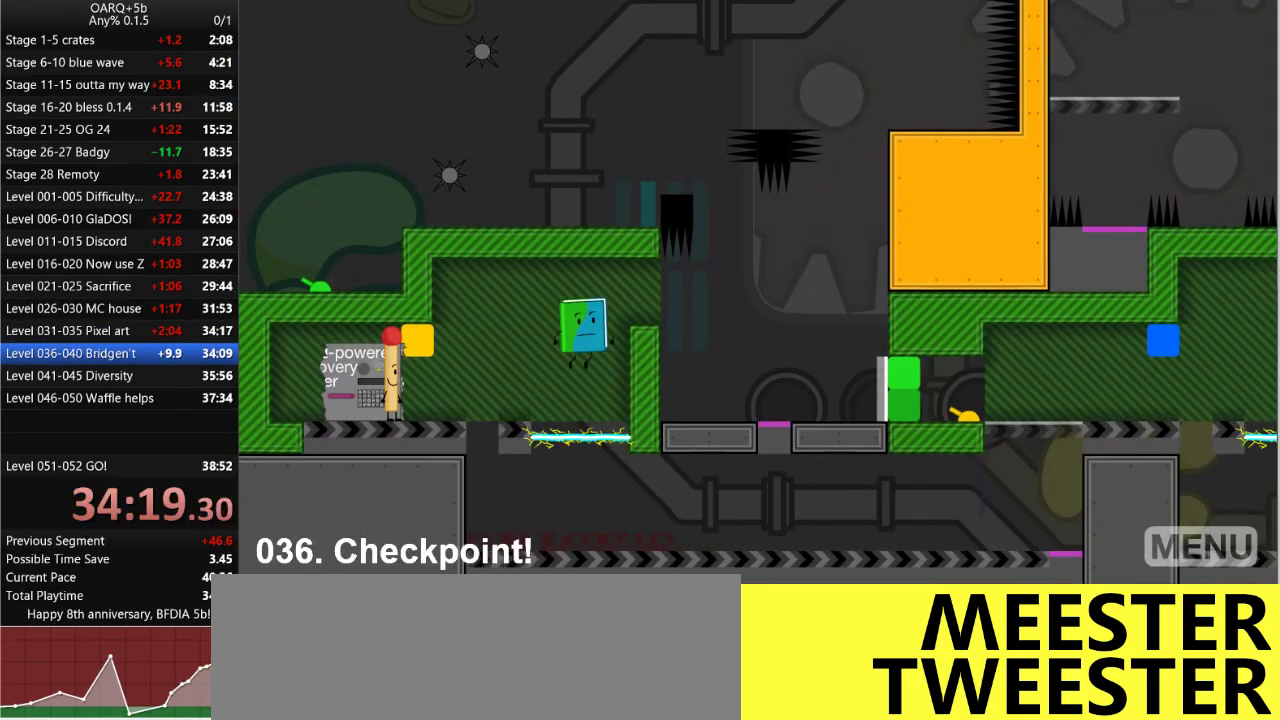
{"keys": ["right"], "events": [[50, "space", "up"]]}
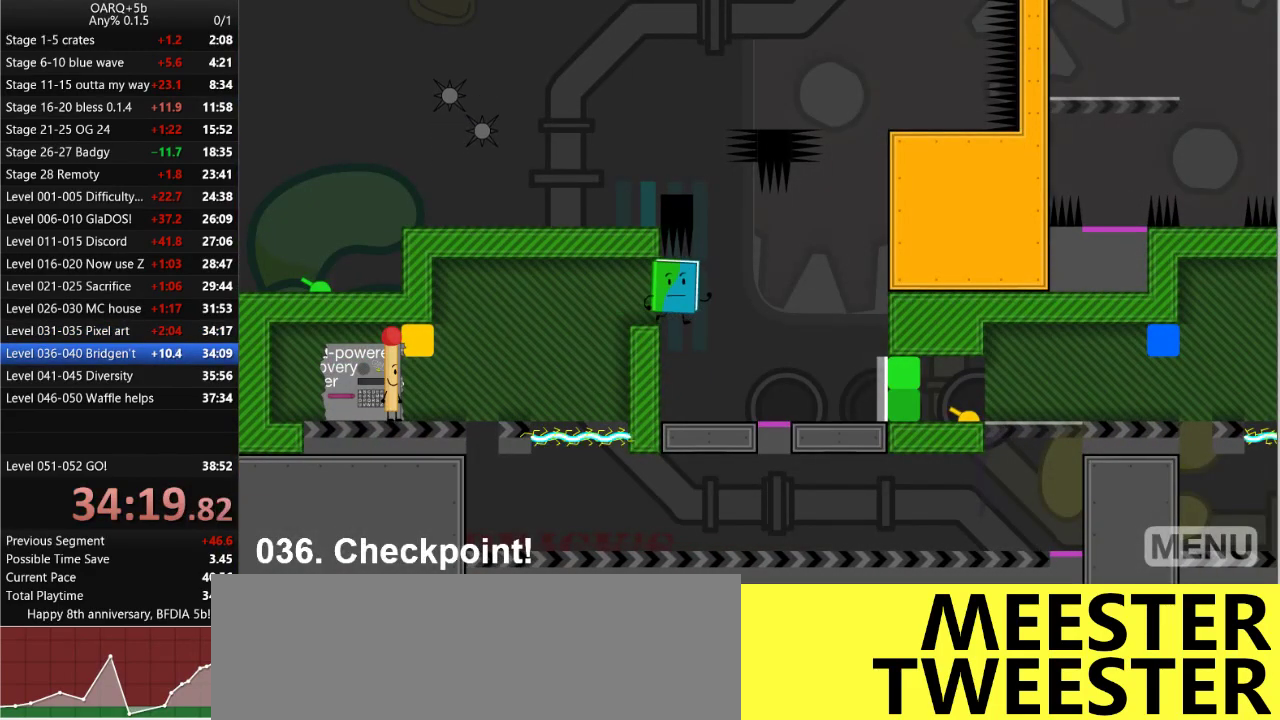
{"keys": ["space"], "events": [[100, "right", "up"], [483, "space", "down"]]}
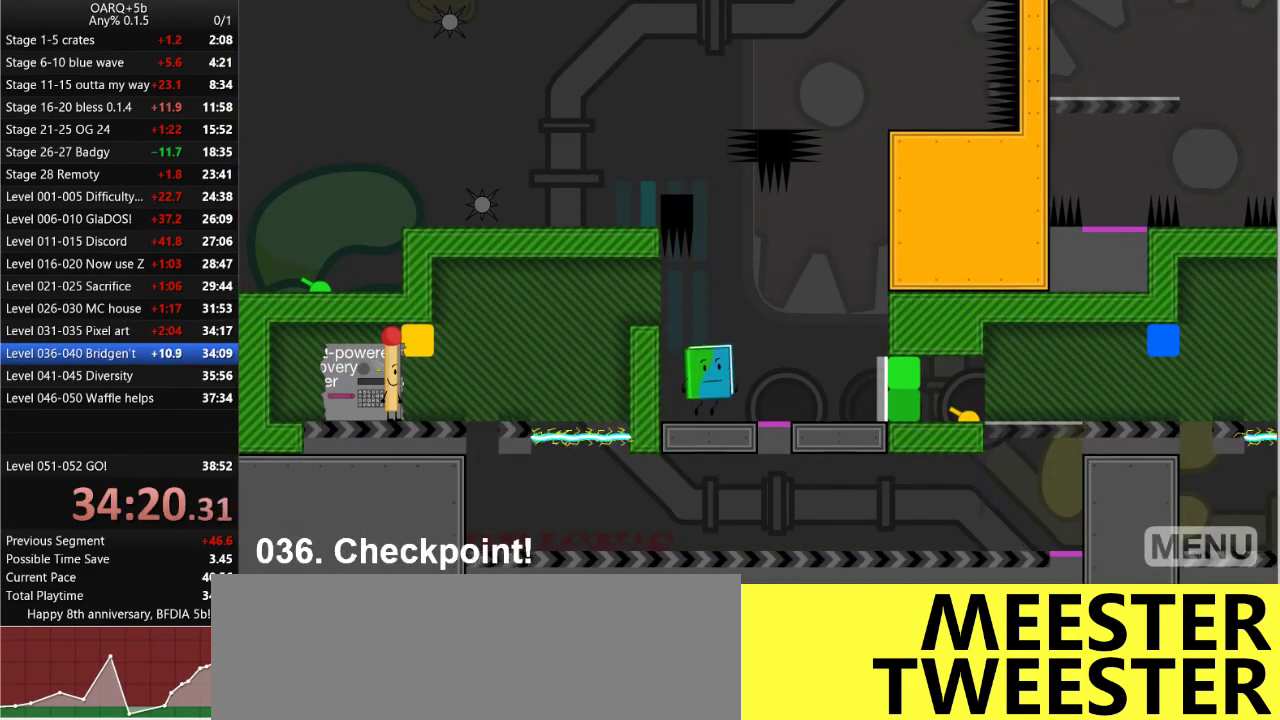
{"keys": ["right"], "events": [[33, "right", "down"], [166, "space", "up"], [316, "right", "up"], [400, "right", "down"]]}
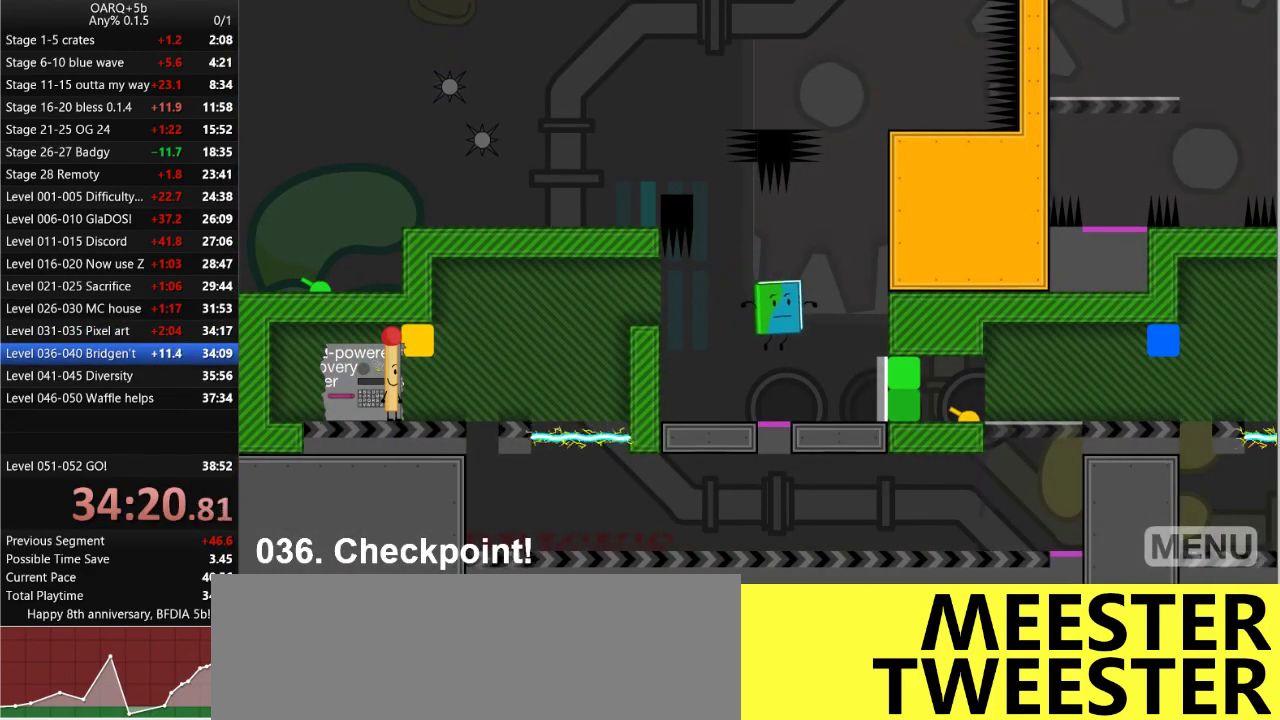
{"keys": ["right"], "events": []}
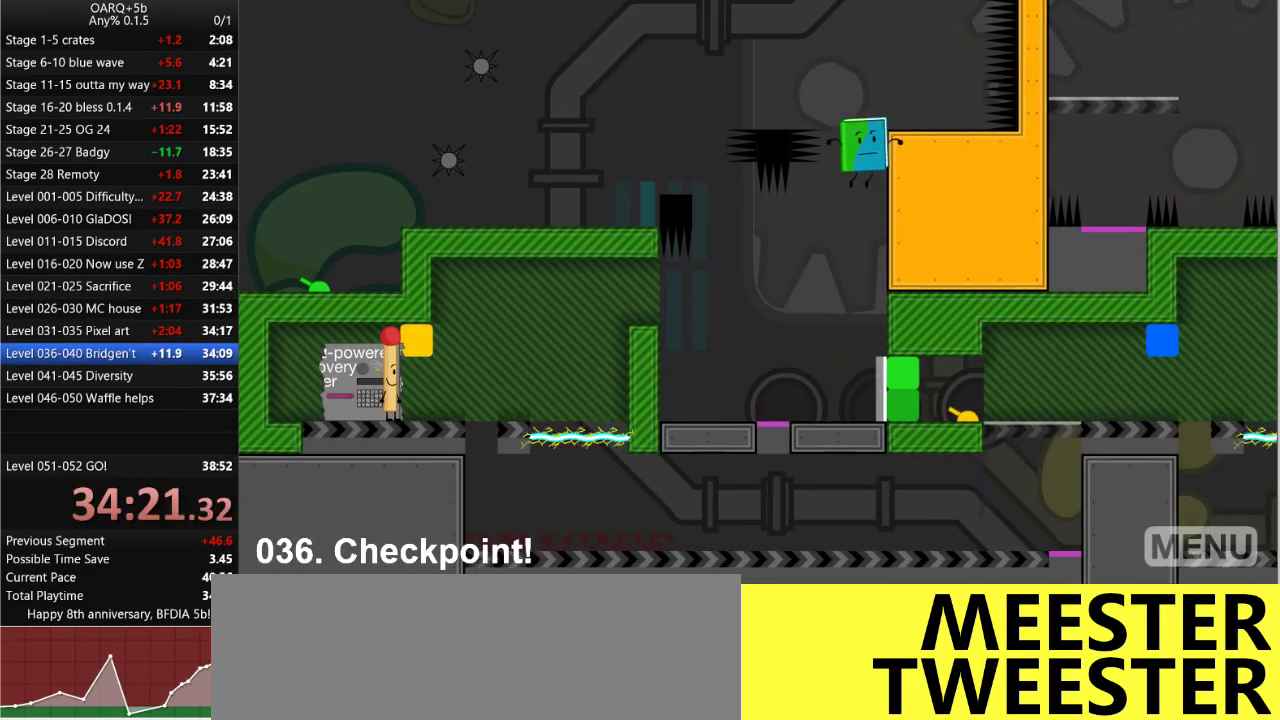
{"keys": ["left", "space"], "events": [[433, "left", "down"], [433, "right", "up"], [483, "space", "down"]]}
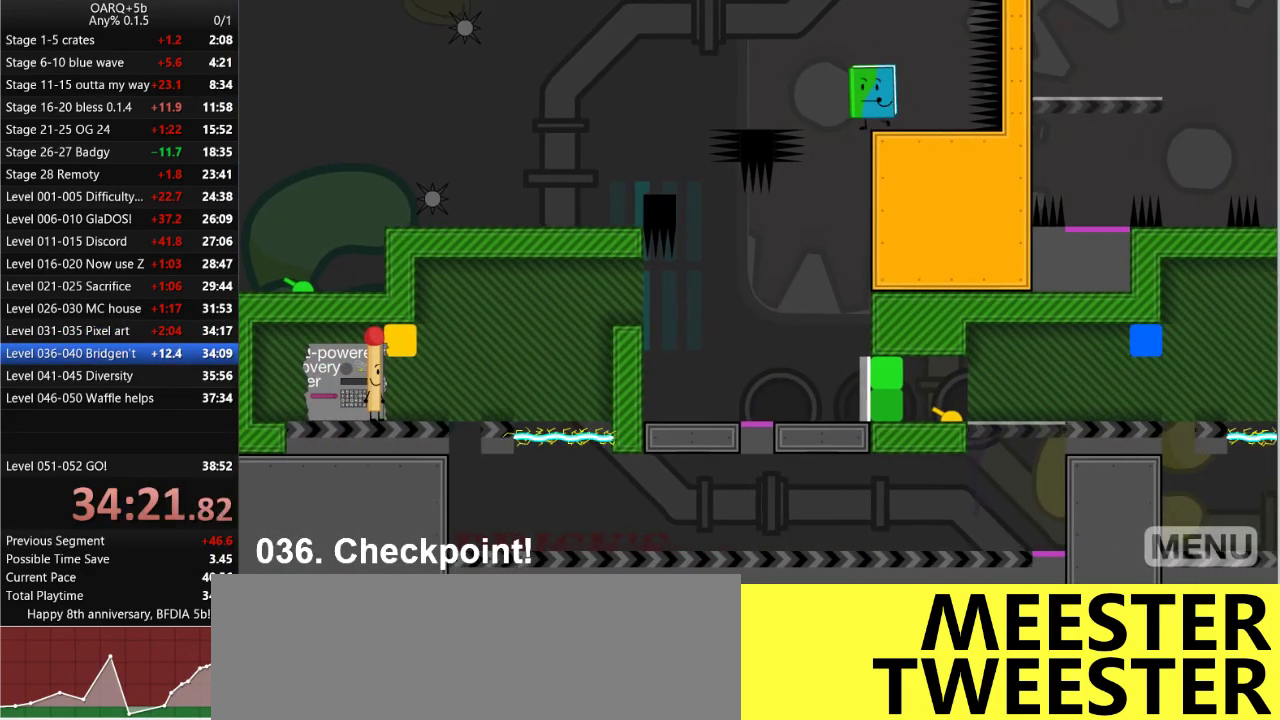
{"keys": ["left"], "events": [[266, "space", "up"]]}
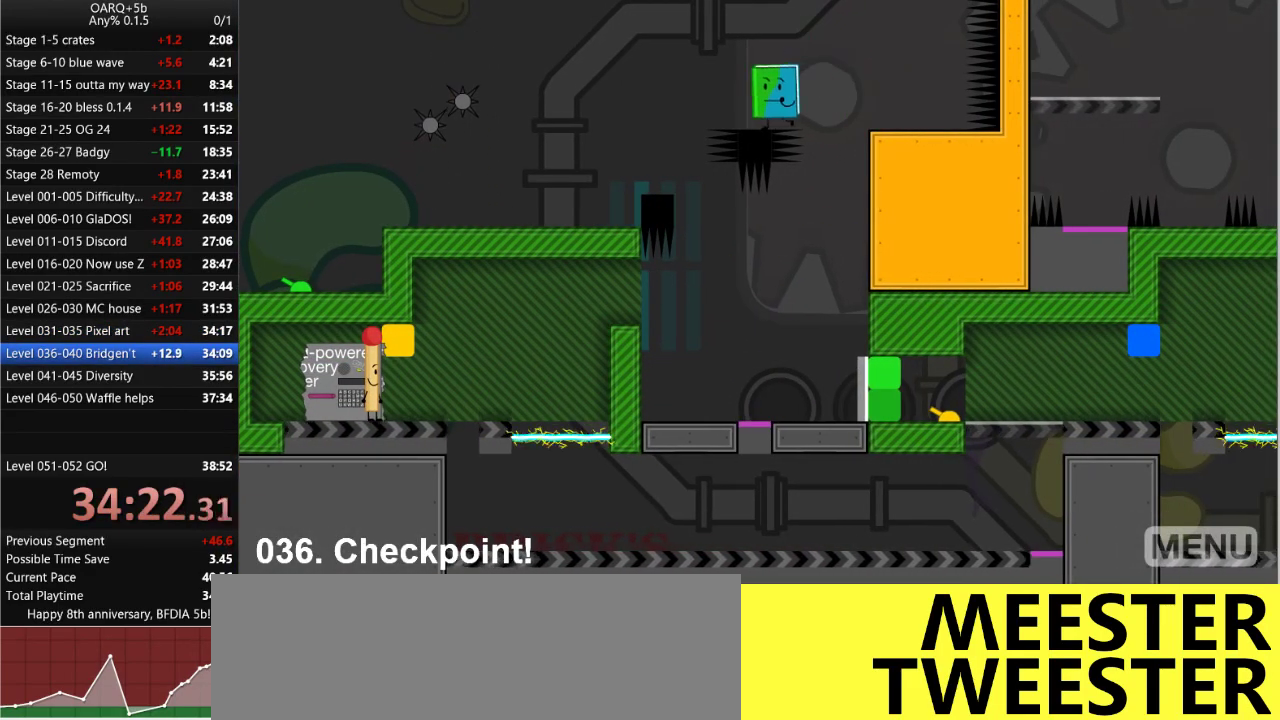
{"keys": ["left"], "events": []}
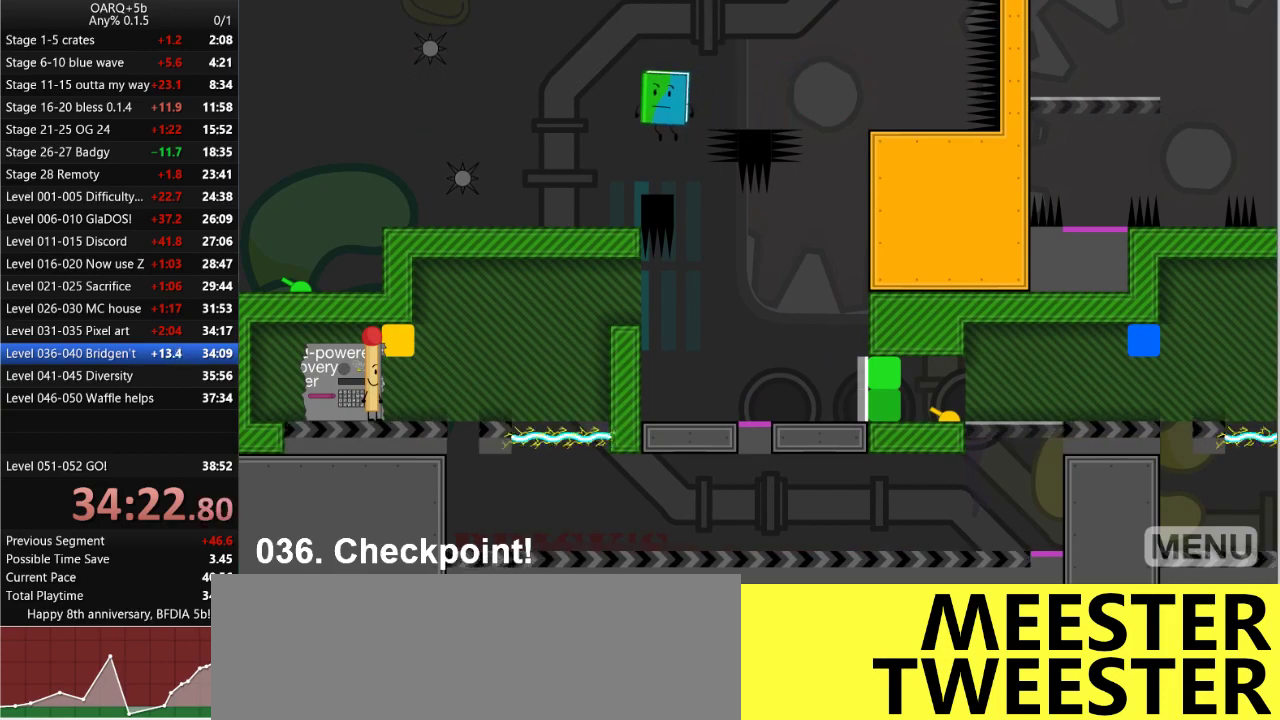
{"keys": ["left"], "events": []}
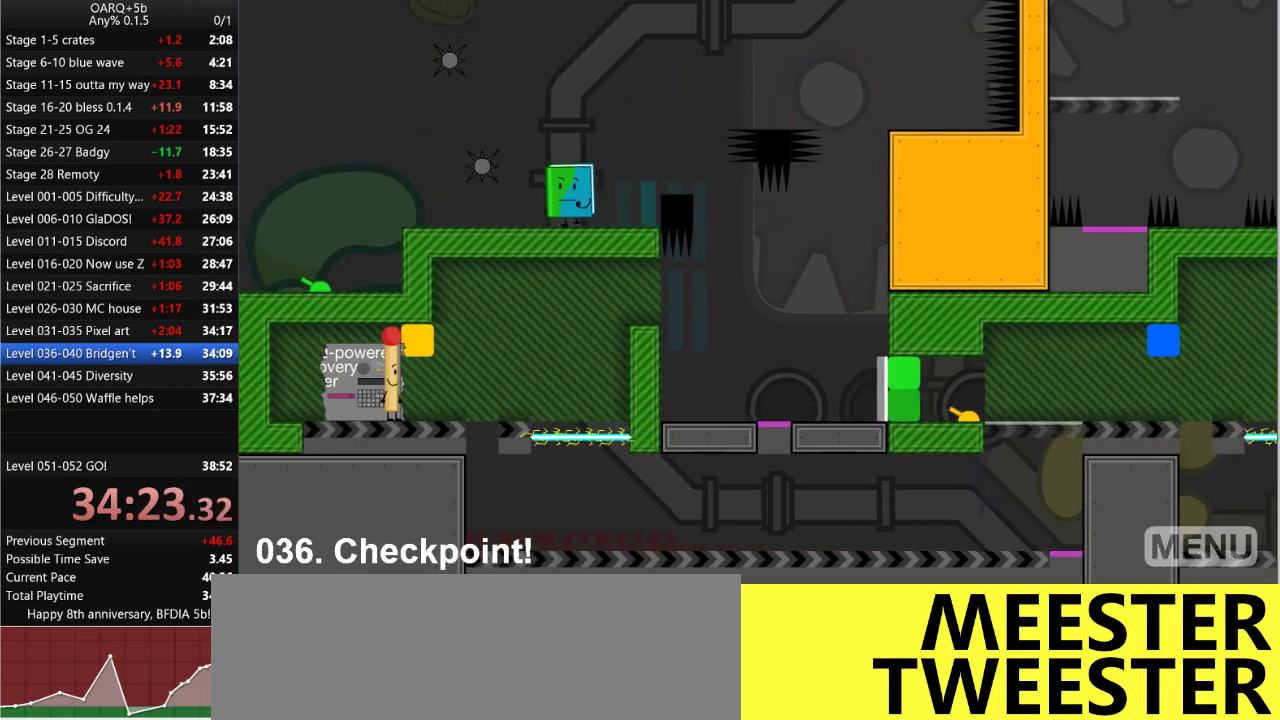
{"keys": [], "events": [[66, "left", "up"], [400, "left", "down"], [500, "left", "up"]]}
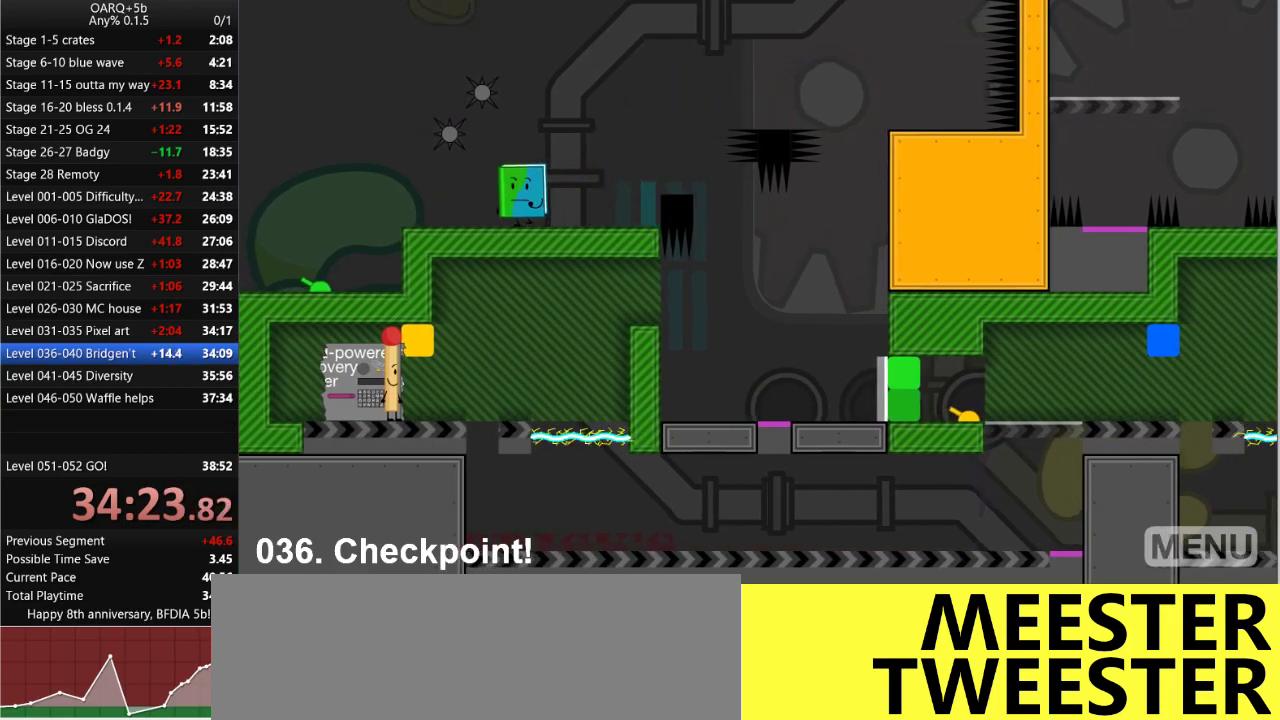
{"keys": [], "events": []}
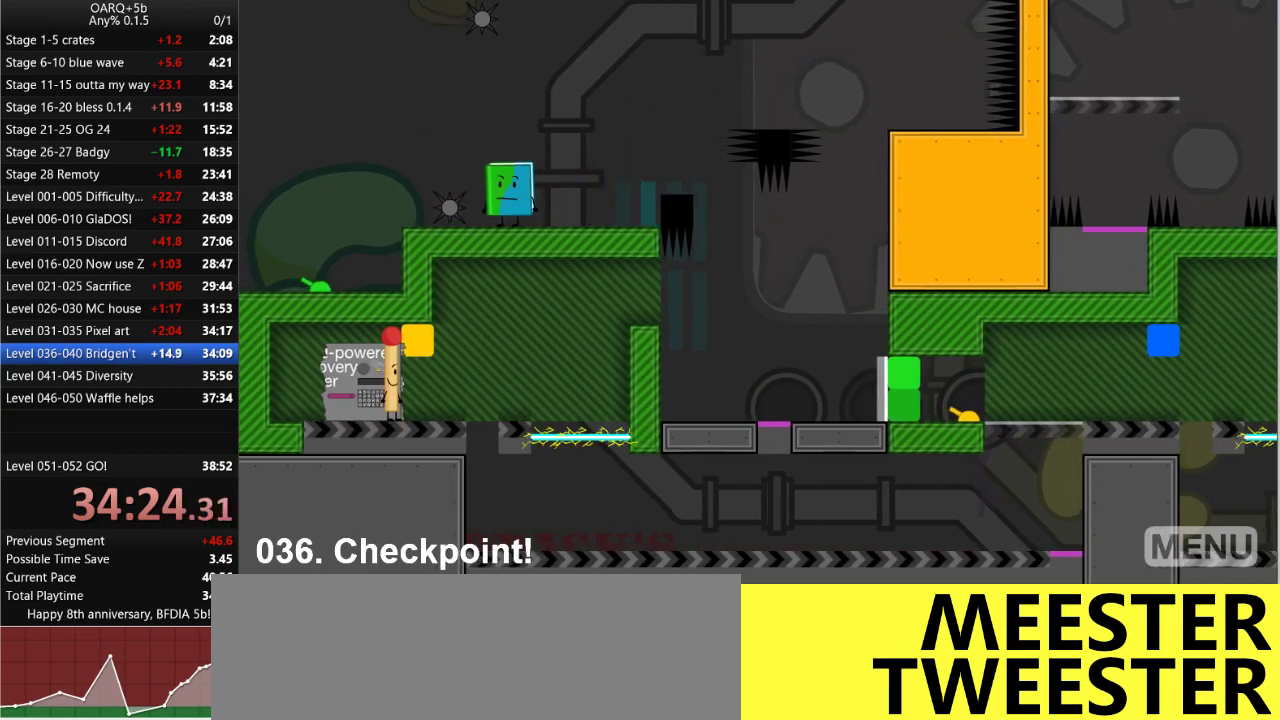
{"keys": ["left"], "events": [[383, "left", "down"]]}
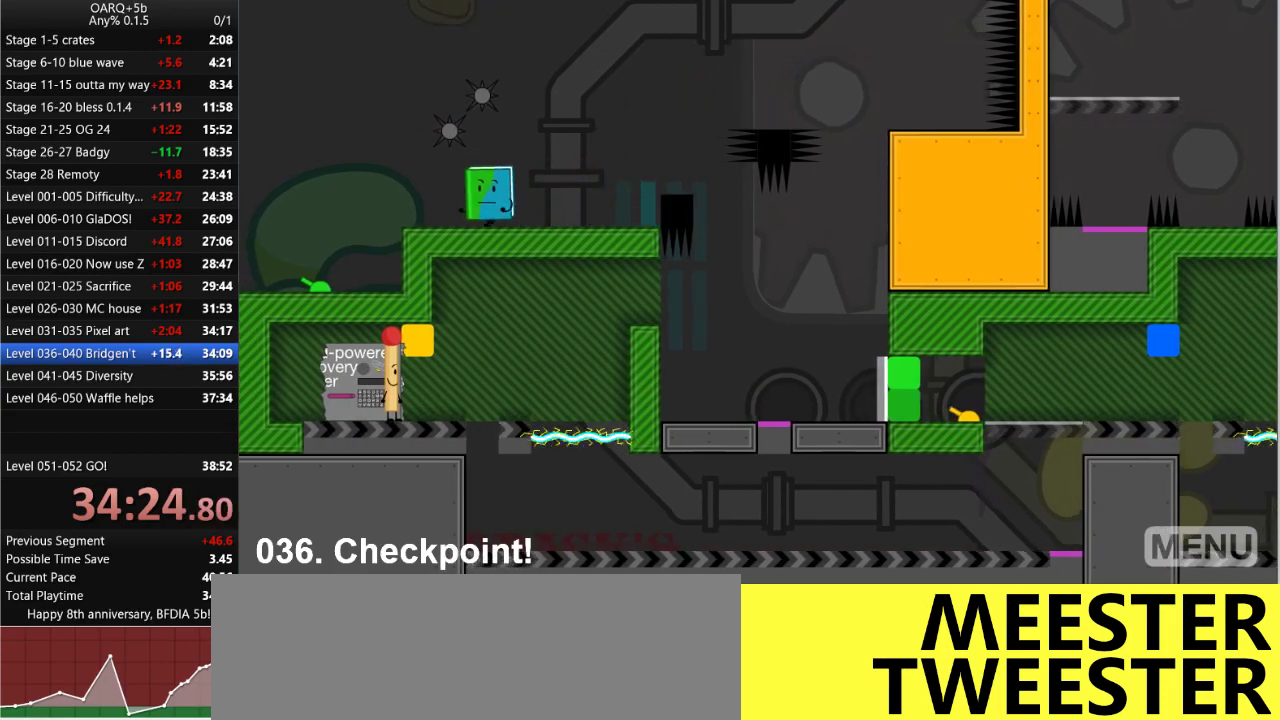
{"keys": ["left"], "events": []}
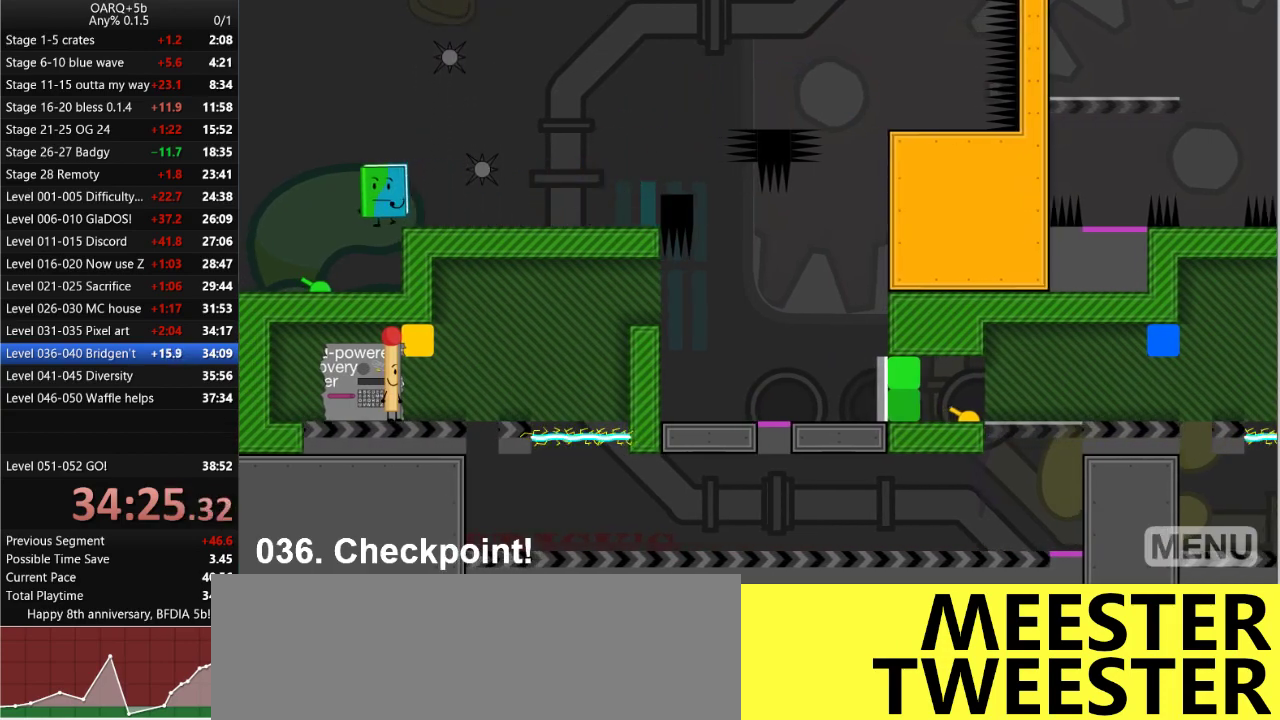
{"keys": ["right"], "events": [[283, "left", "up"], [366, "right", "down"]]}